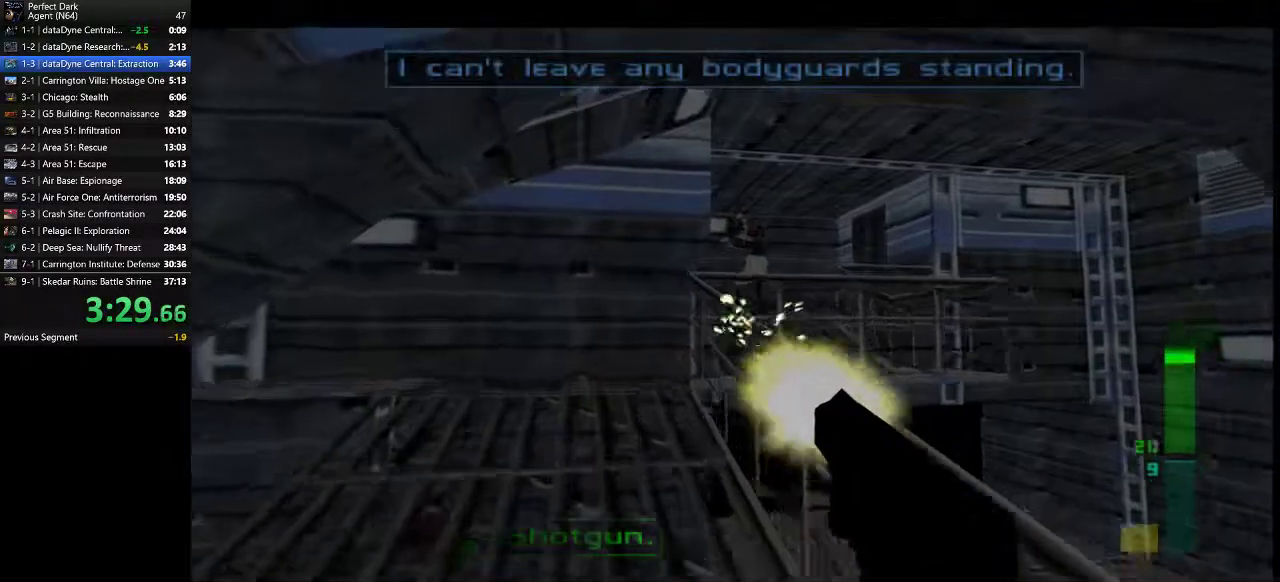
Gameplay with keyboard and mouse; each line is a JSON object with the keys and mouse buttons held at the frame after it. "events" lists presses ("down") and releases ("up") of ".", "/", "0", "1", "2", "3", "4", "5", "6", "7", "8", "9", "a", "alt_l", "alt_r", "b", "backslash", "backspace", "c", "caps_lock", "comma", "ctrl_l", "ctrl_r", "d", "e", "equals", "f", "g", "h", "i", "j", "k", "l", "lbracket", "m", "minus", "n", "o", "p", "q", "quote", "r", "rbracket", "return", "s", "semicolon", "shift_l", "shift_r", "space", "super", "t", "tab", "tilde", "u", "v", "w", "x", "y", "z", "mouse_left" and "mouse_right" between this image and that frame as [ms after this image, input, new state], when the widget could be followed in between. "mouse_left", "mouse_right" = the "left", "right" buttons of the "mouse" list. No other keys are recorded. Mouse movement is not recorded.
{"keys": ["w"], "mouse": ["left"], "events": []}
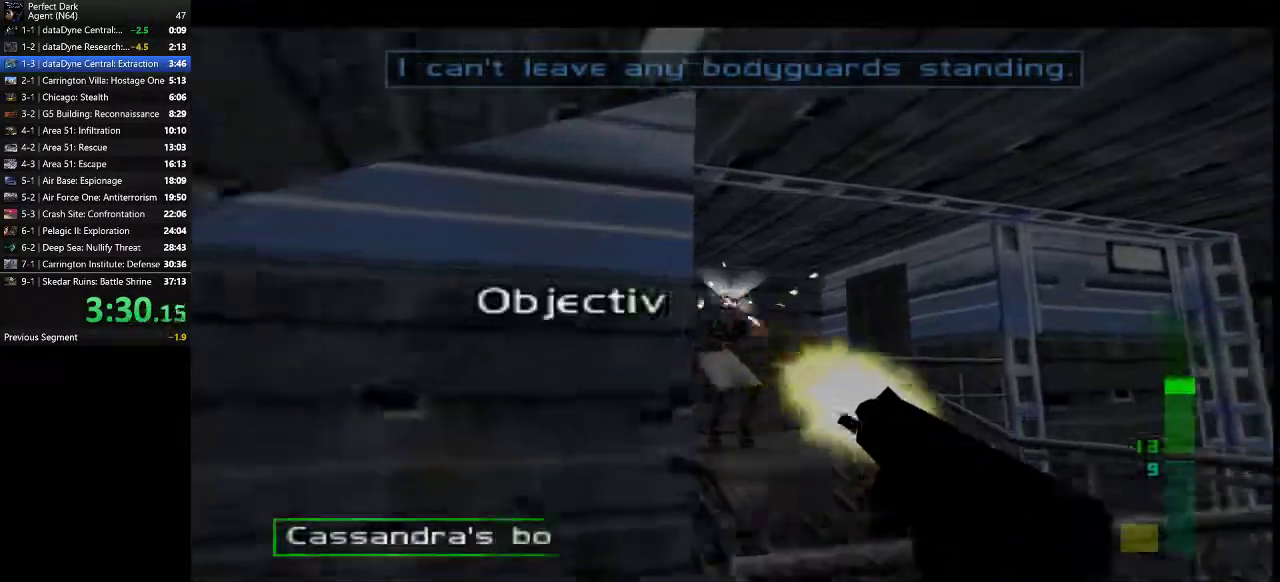
{"keys": ["w"], "mouse": ["left"], "events": [[33, "d", "down"], [417, "mouse_left", "up"], [450, "mouse_left", "down"], [483, "d", "up"]]}
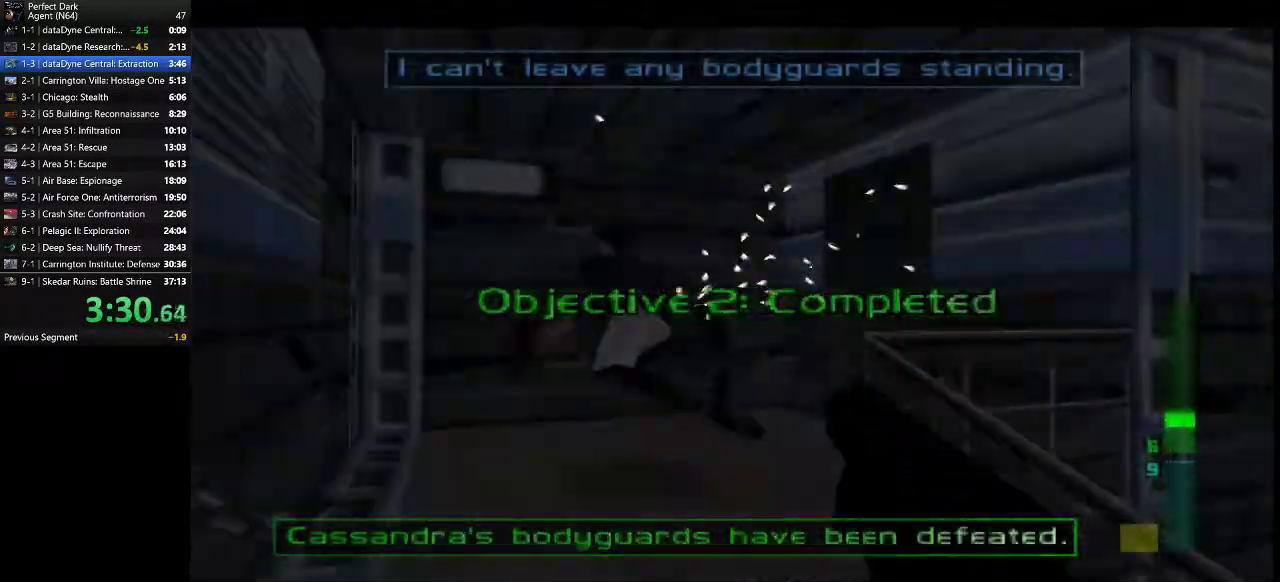
{"keys": ["w"], "mouse": [], "events": [[50, "a", "down"], [333, "a", "up"], [367, "mouse_left", "up"], [400, "e", "down"], [467, "e", "up"]]}
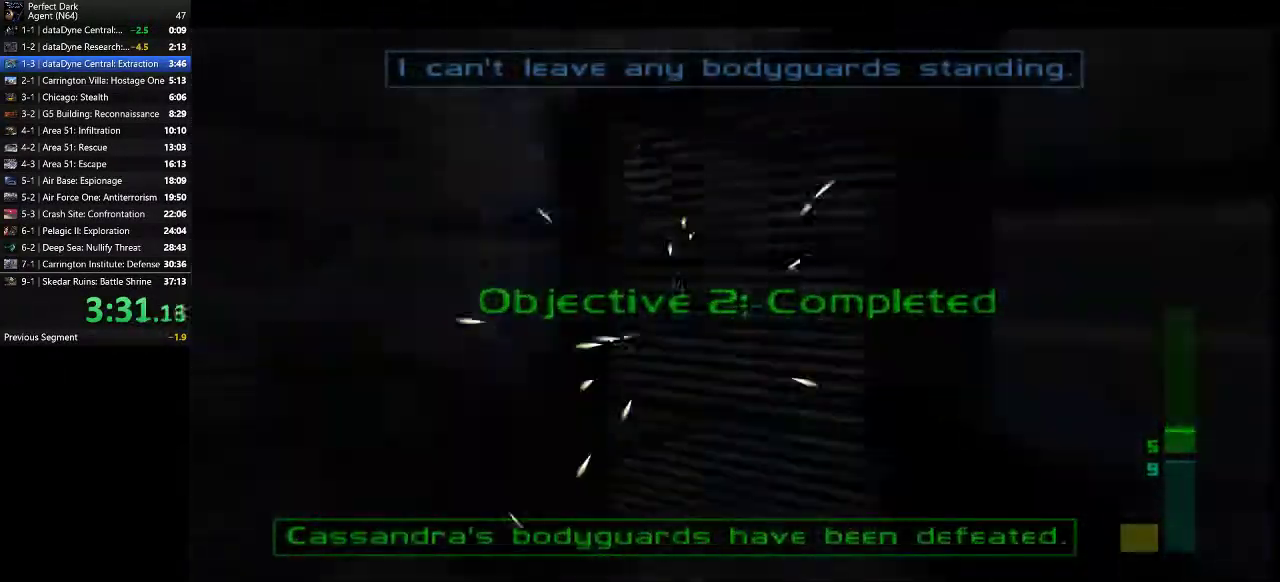
{"keys": ["w"], "mouse": [], "events": [[317, "d", "down"], [400, "d", "up"]]}
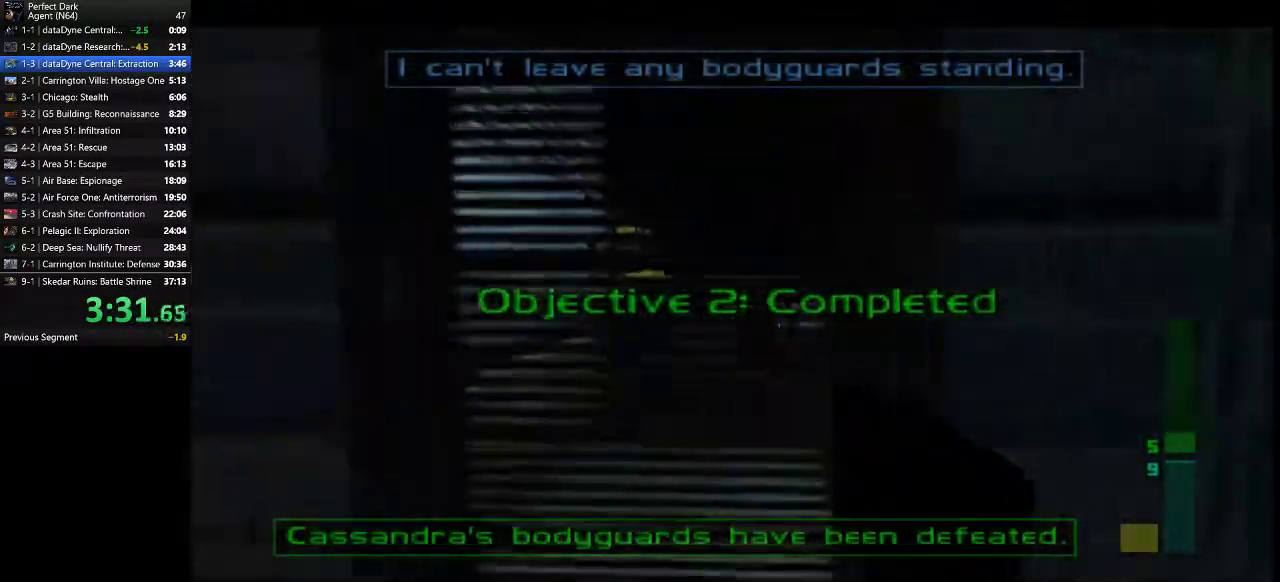
{"keys": ["d", "w"], "mouse": [], "events": [[33, "e", "down"], [133, "e", "up"], [450, "d", "down"]]}
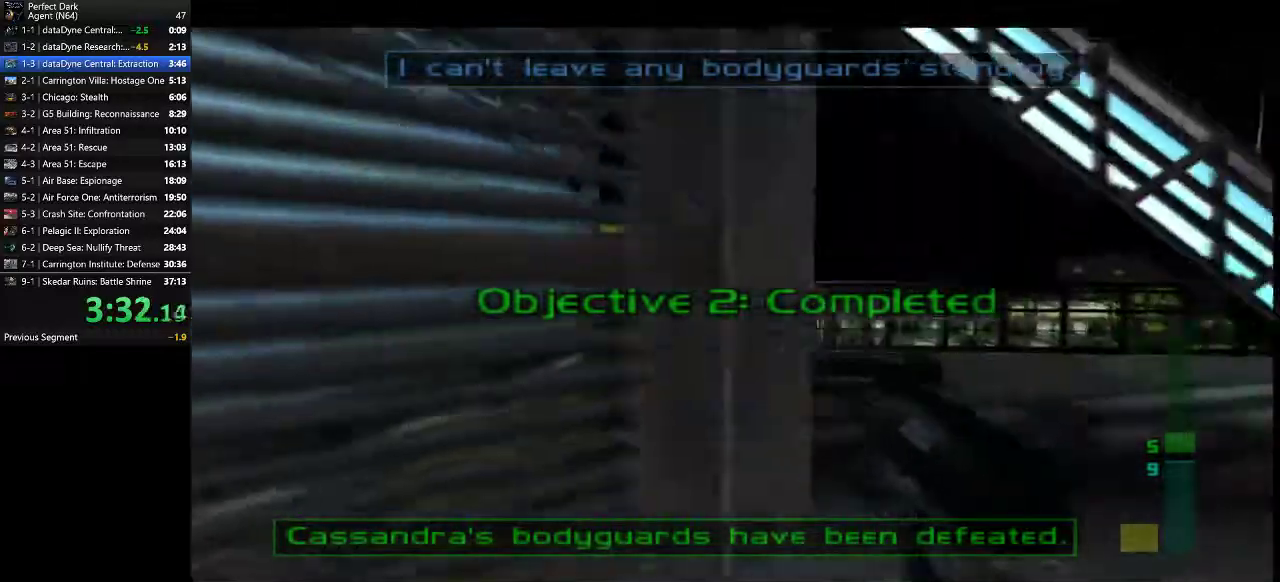
{"keys": ["d", "w"], "mouse": [], "events": []}
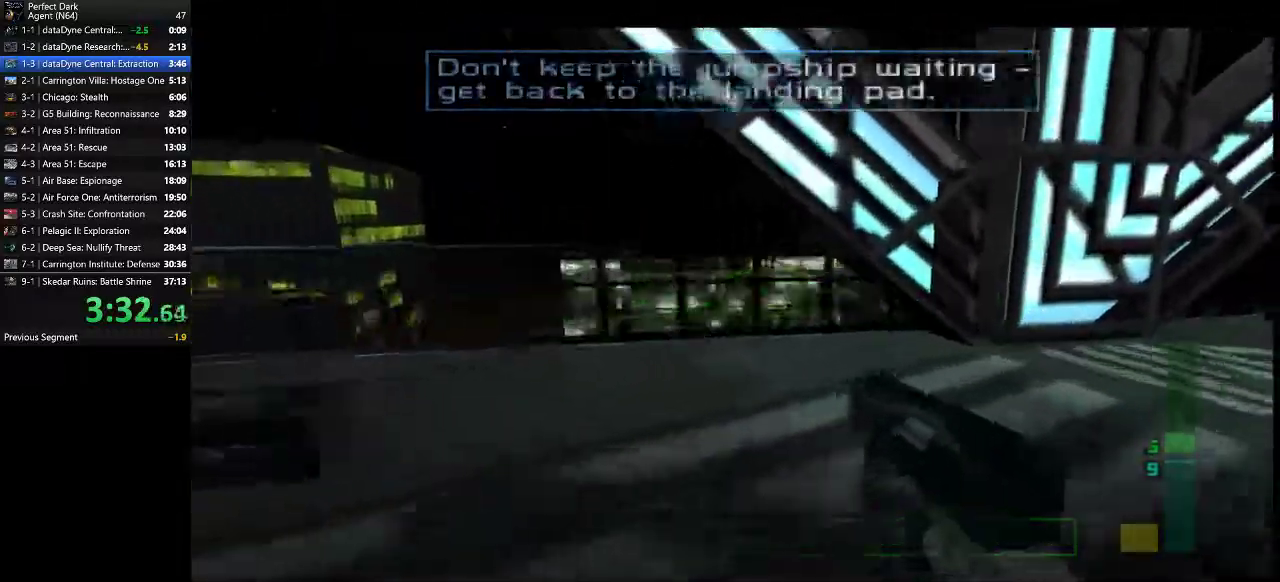
{"keys": ["d", "w"], "mouse": [], "events": []}
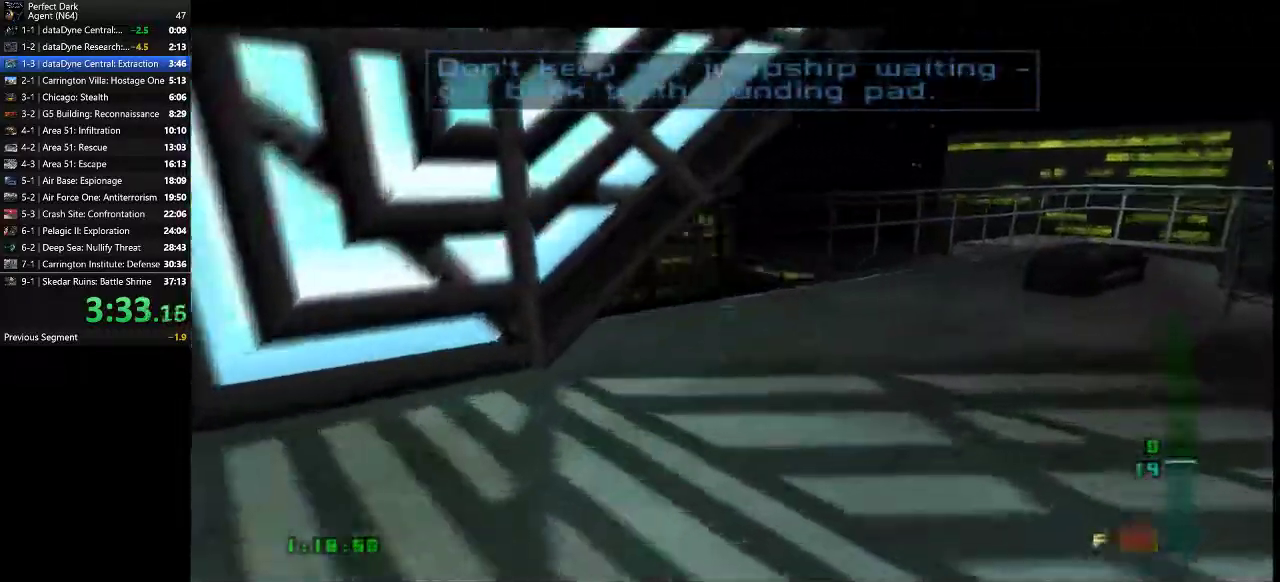
{"keys": ["d", "w"], "mouse": [], "events": []}
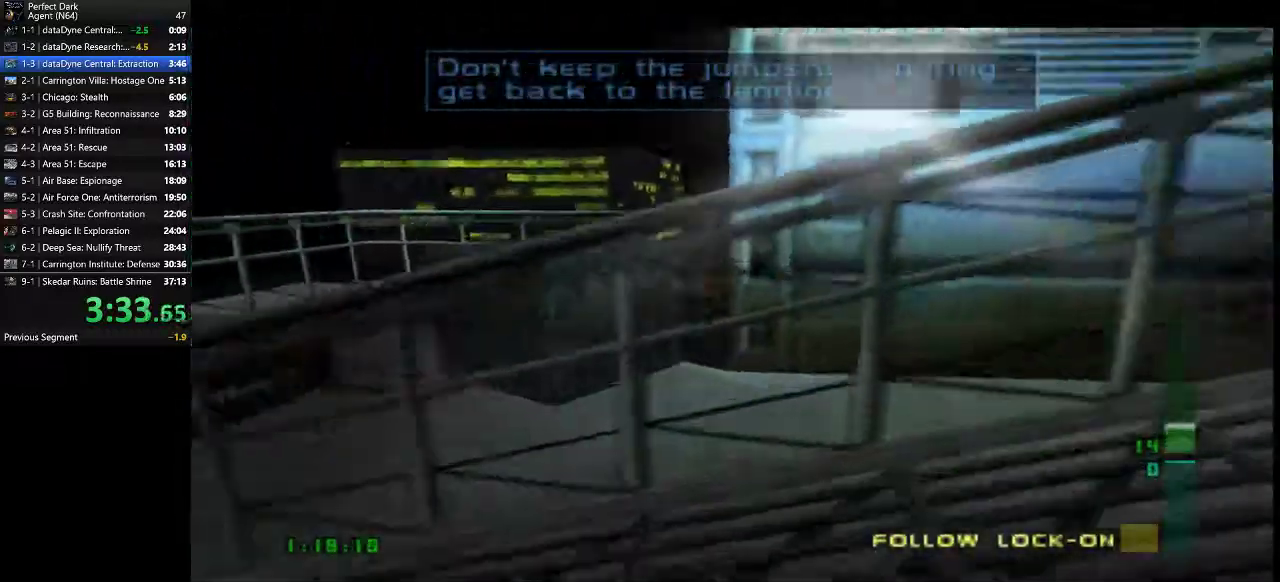
{"keys": ["d", "w"], "mouse": [], "events": []}
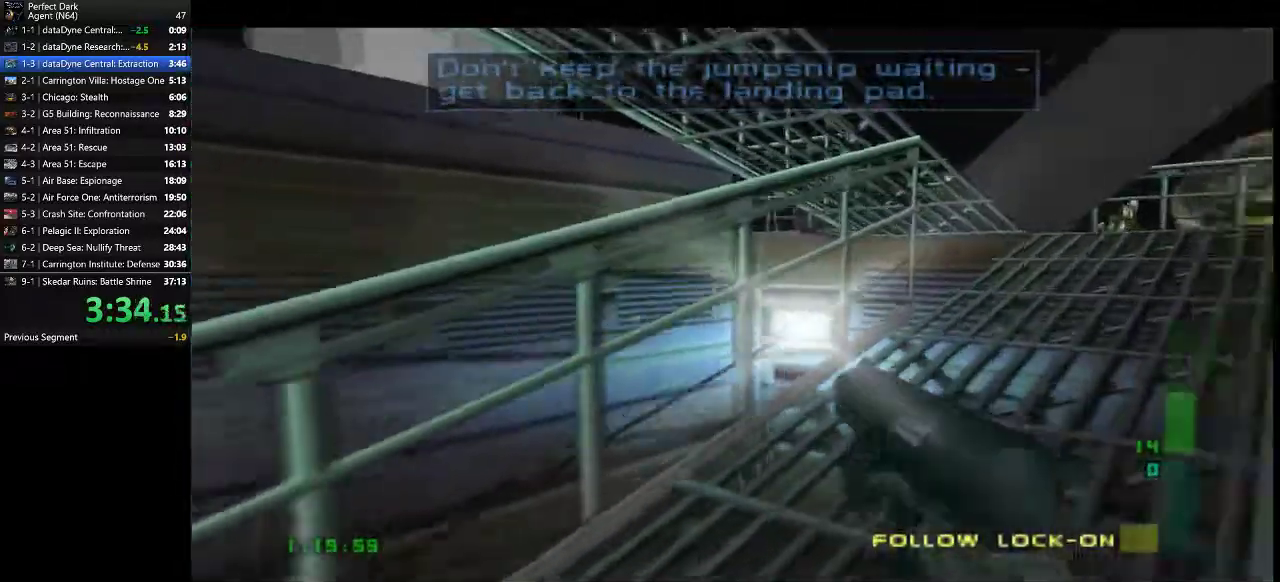
{"keys": ["d", "w"], "mouse": [], "events": []}
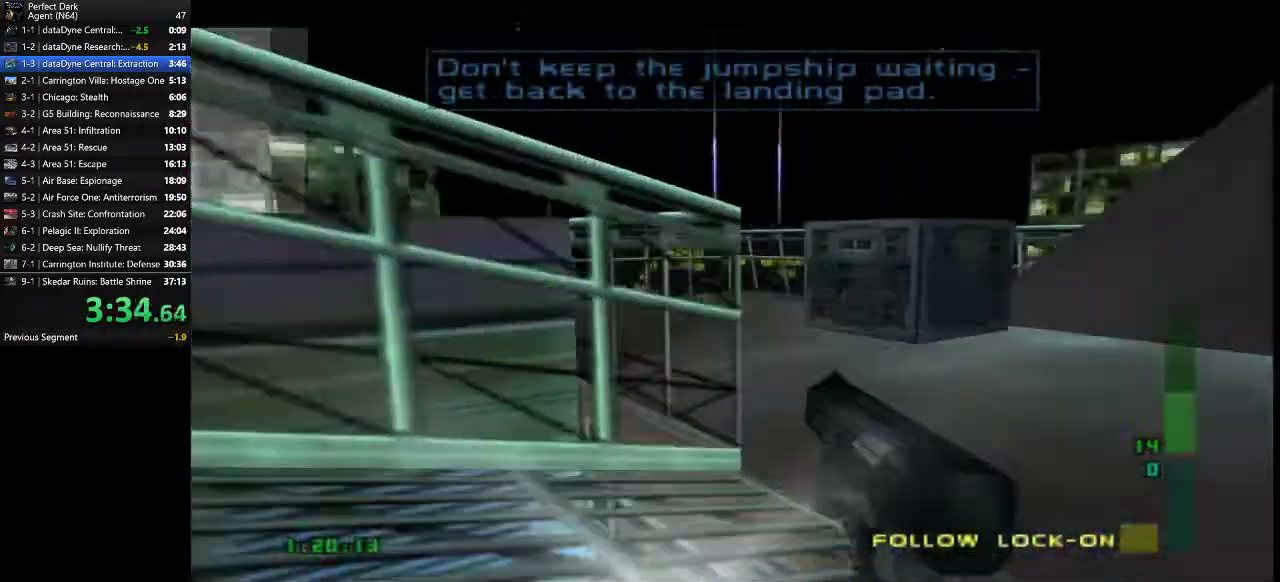
{"keys": ["d", "w"], "mouse": [], "events": []}
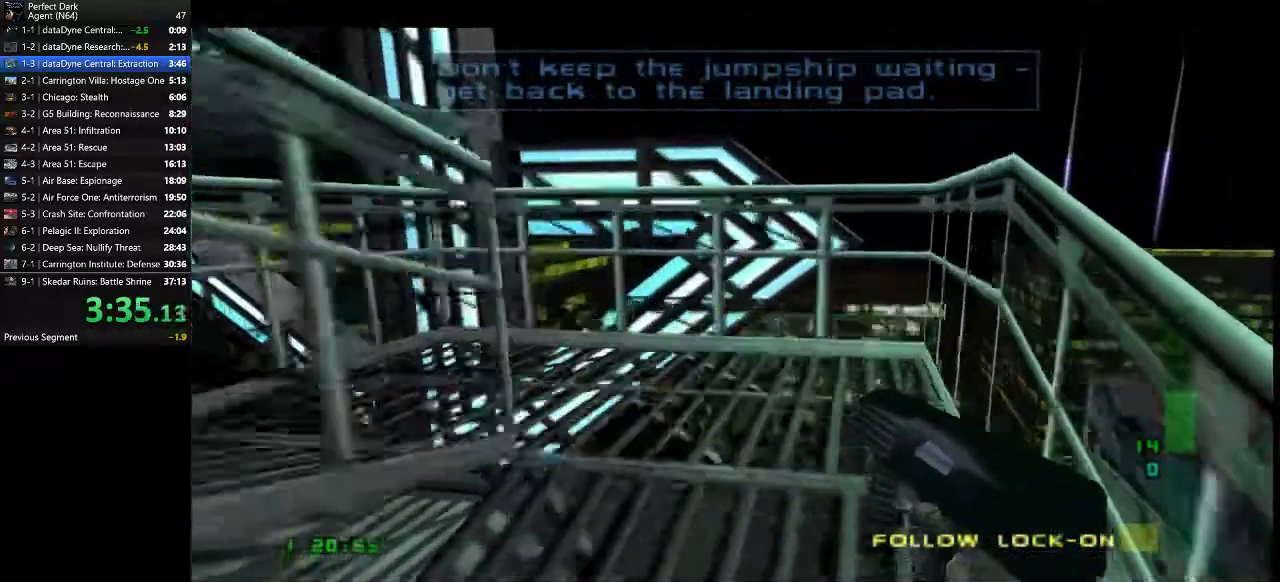
{"keys": ["d", "w"], "mouse": [], "events": []}
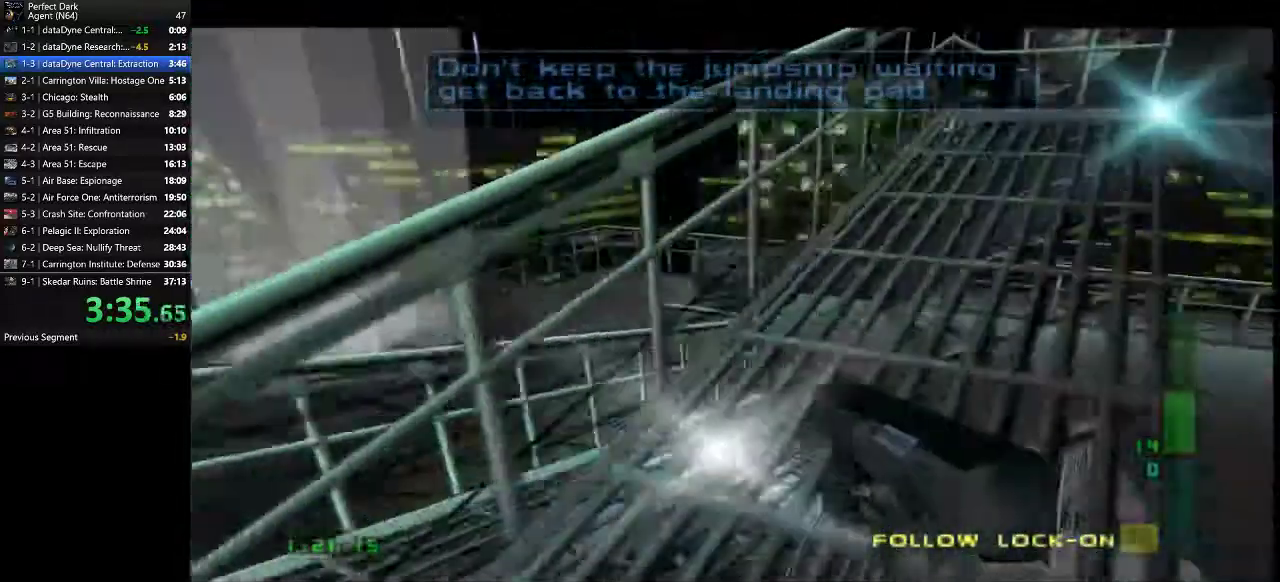
{"keys": ["d", "w"], "mouse": [], "events": []}
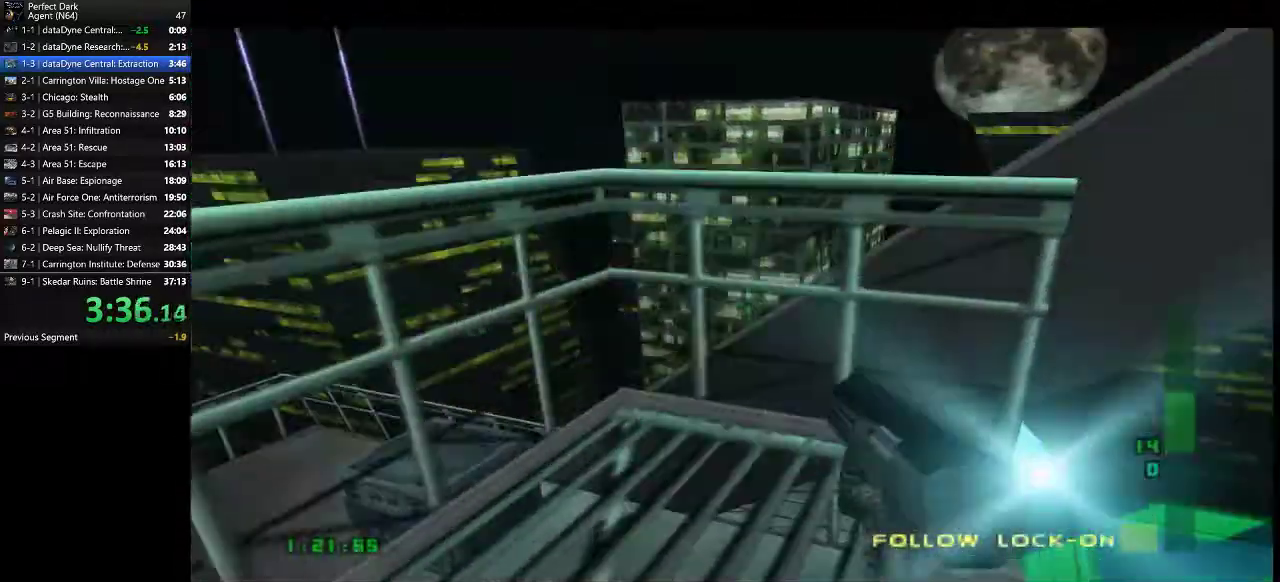
{"keys": ["d", "w"], "mouse": ["left"], "events": [[333, "mouse_left", "down"], [400, "mouse_left", "up"], [467, "mouse_left", "down"]]}
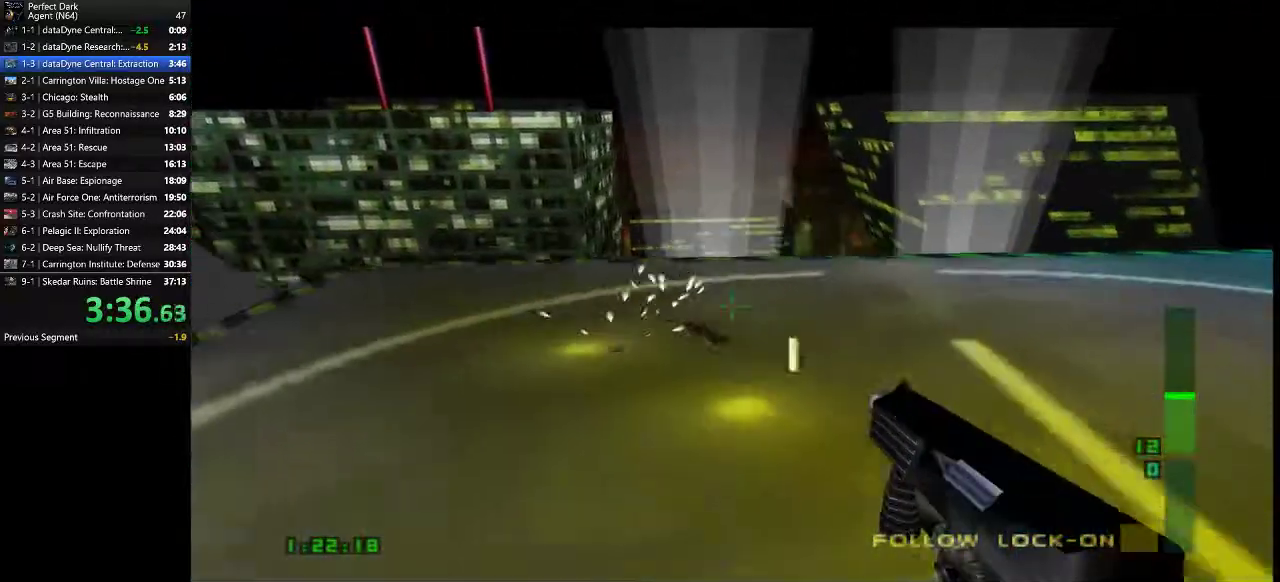
{"keys": [], "mouse": [], "events": [[50, "mouse_left", "up"], [117, "d", "up"], [117, "mouse_left", "down"], [117, "w", "up"], [183, "mouse_left", "up"], [250, "mouse_left", "down"], [333, "mouse_left", "up"], [400, "mouse_left", "down"], [467, "mouse_left", "up"]]}
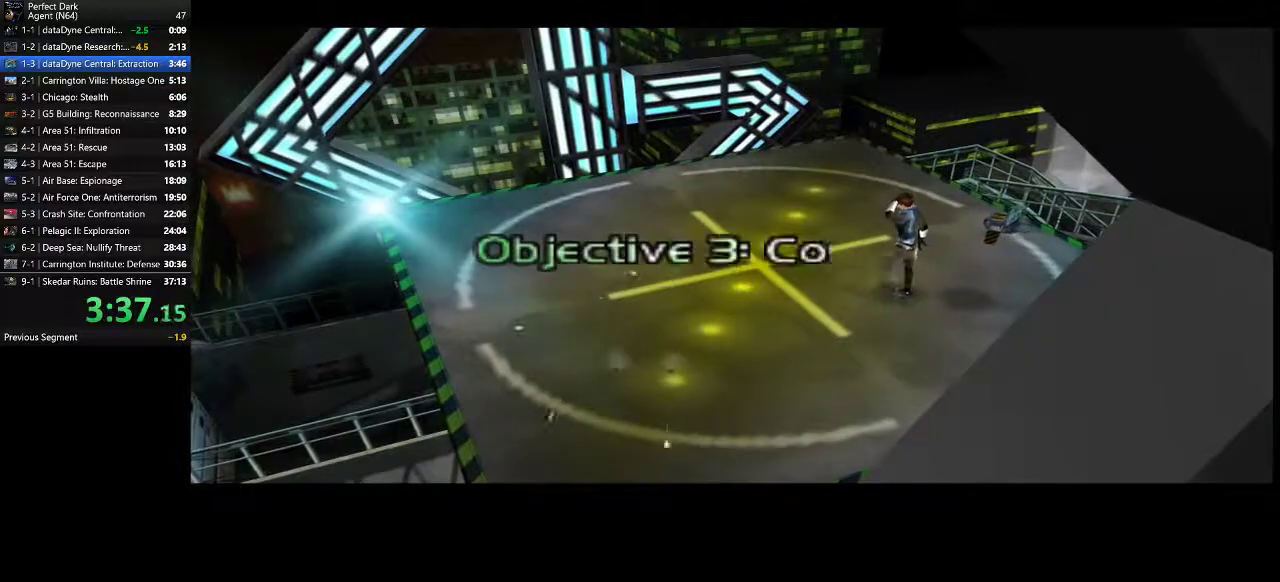
{"keys": [], "mouse": ["left"], "events": [[33, "mouse_left", "down"], [100, "mouse_left", "up"], [217, "mouse_left", "down"], [250, "mouse_left", "up"], [317, "mouse_left", "down"], [383, "mouse_left", "up"], [450, "mouse_left", "down"]]}
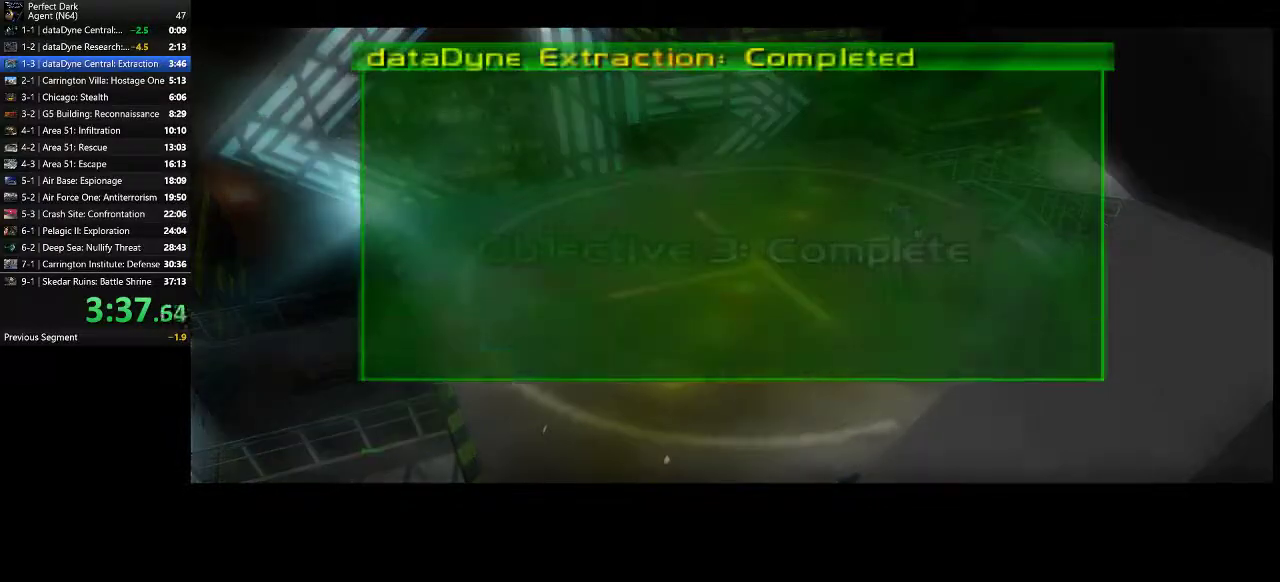
{"keys": [], "mouse": ["left"], "events": [[17, "mouse_left", "up"], [83, "mouse_left", "down"], [150, "mouse_left", "up"], [217, "mouse_left", "down"], [300, "mouse_left", "up"], [367, "mouse_left", "down"]]}
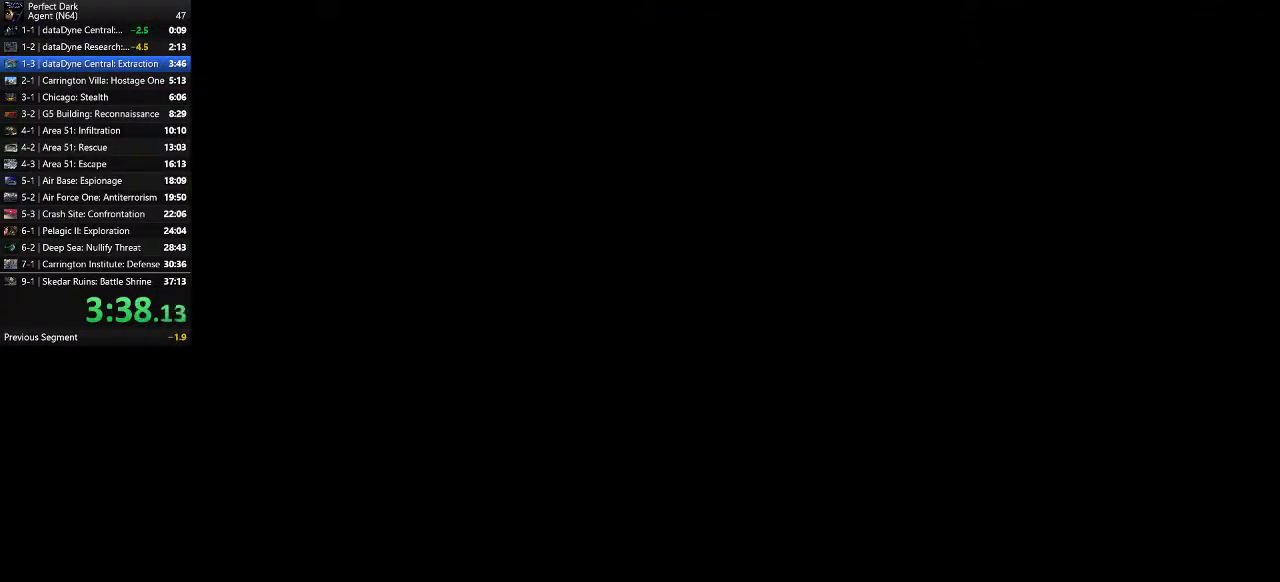
{"keys": [], "mouse": [], "events": [[67, "mouse_left", "up"], [167, "mouse_left", "down"], [283, "mouse_left", "up"], [350, "mouse_left", "down"], [450, "mouse_left", "up"]]}
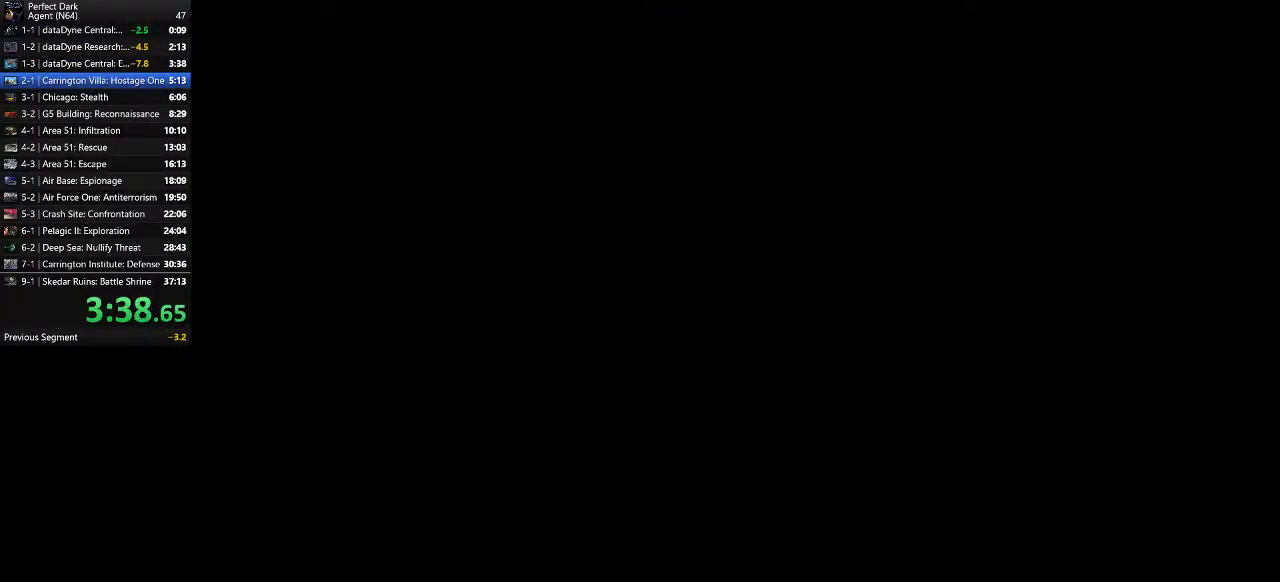
{"keys": [], "mouse": ["left"], "events": [[17, "mouse_left", "down"], [83, "mouse_left", "up"], [183, "mouse_left", "down"], [267, "mouse_left", "up"], [333, "mouse_left", "down"], [400, "mouse_left", "up"], [467, "mouse_left", "down"]]}
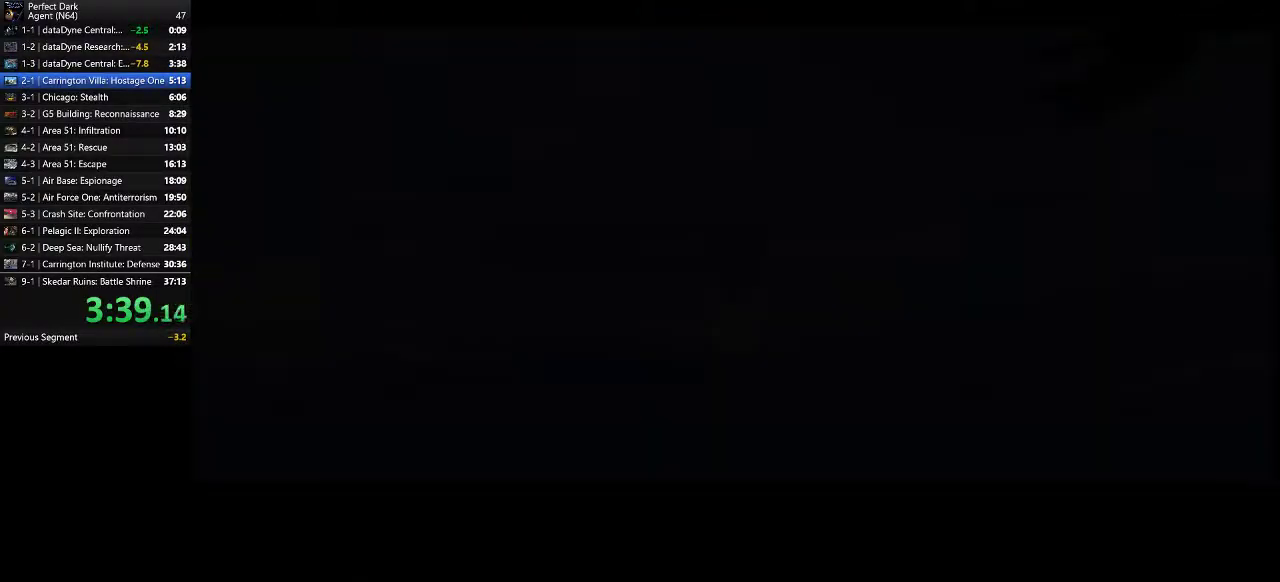
{"keys": [], "mouse": [], "events": [[33, "mouse_left", "up"], [117, "mouse_left", "down"], [183, "mouse_left", "up"], [250, "mouse_left", "down"], [350, "mouse_left", "up"]]}
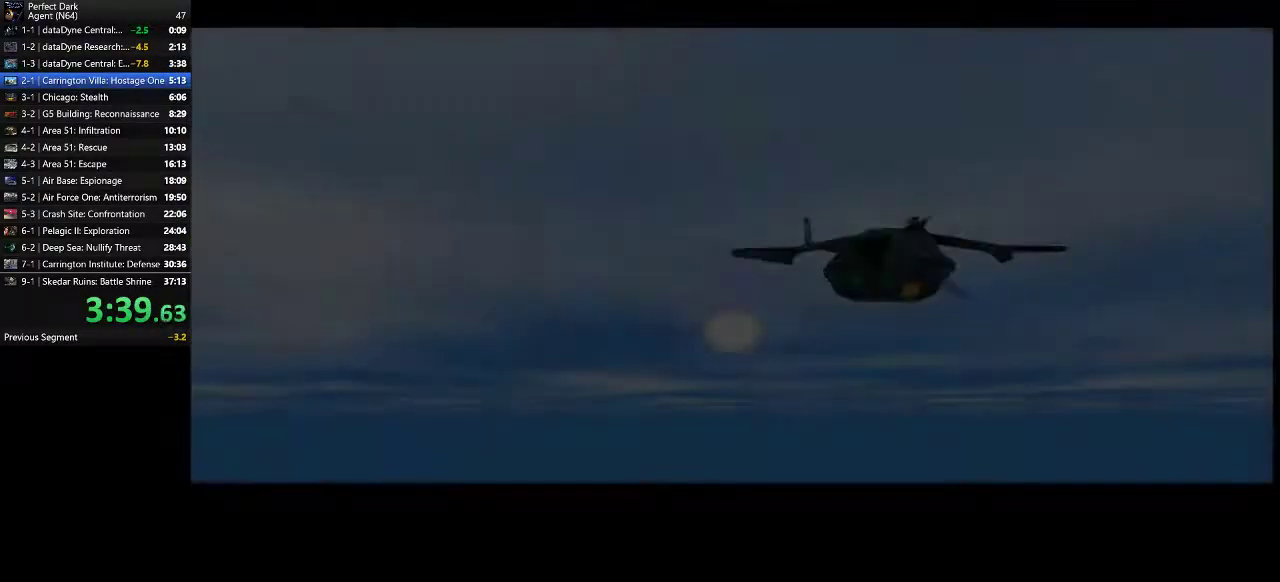
{"keys": ["w"], "mouse": [], "events": [[17, "mouse_left", "down"], [17, "w", "down"], [117, "mouse_left", "up"], [200, "w", "up"], [300, "mouse_left", "down"], [300, "w", "down"], [367, "mouse_left", "up"], [400, "w", "up"], [467, "w", "down"]]}
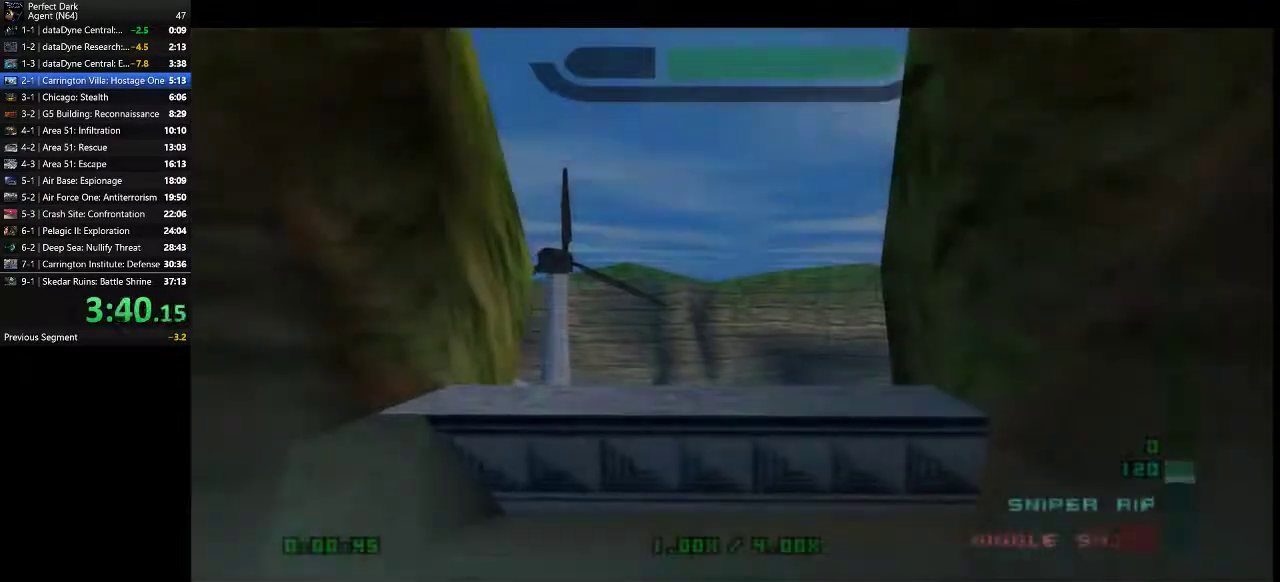
{"keys": ["w"], "mouse": [], "events": []}
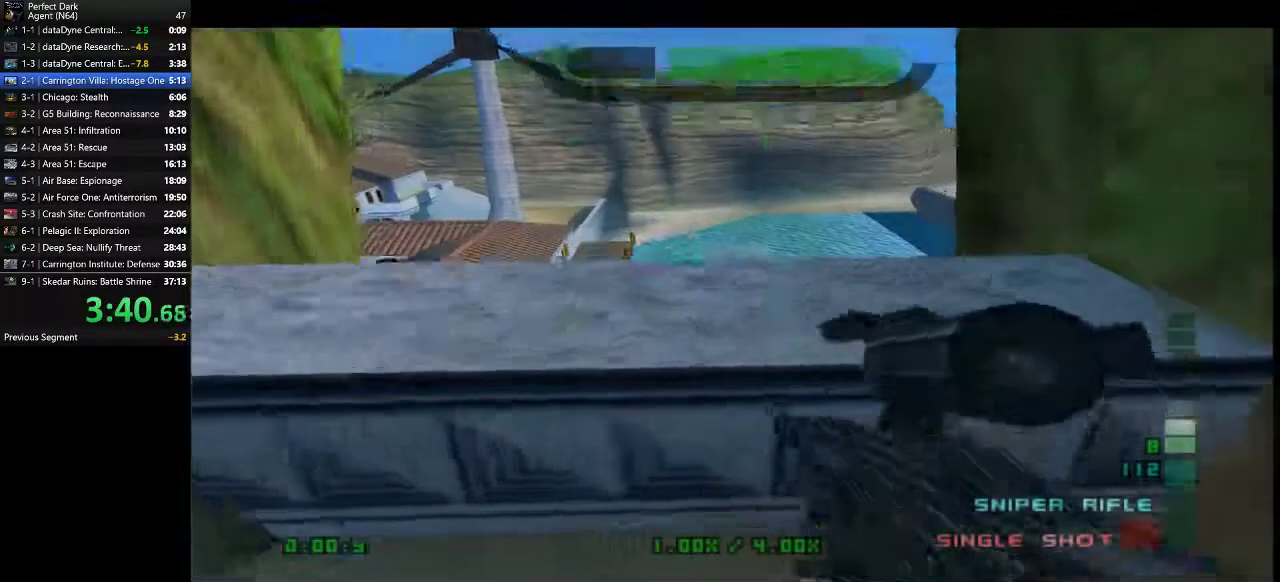
{"keys": [], "mouse": ["left", "right"], "events": [[67, "mouse_right", "down"], [67, "w", "up"], [483, "mouse_left", "down"]]}
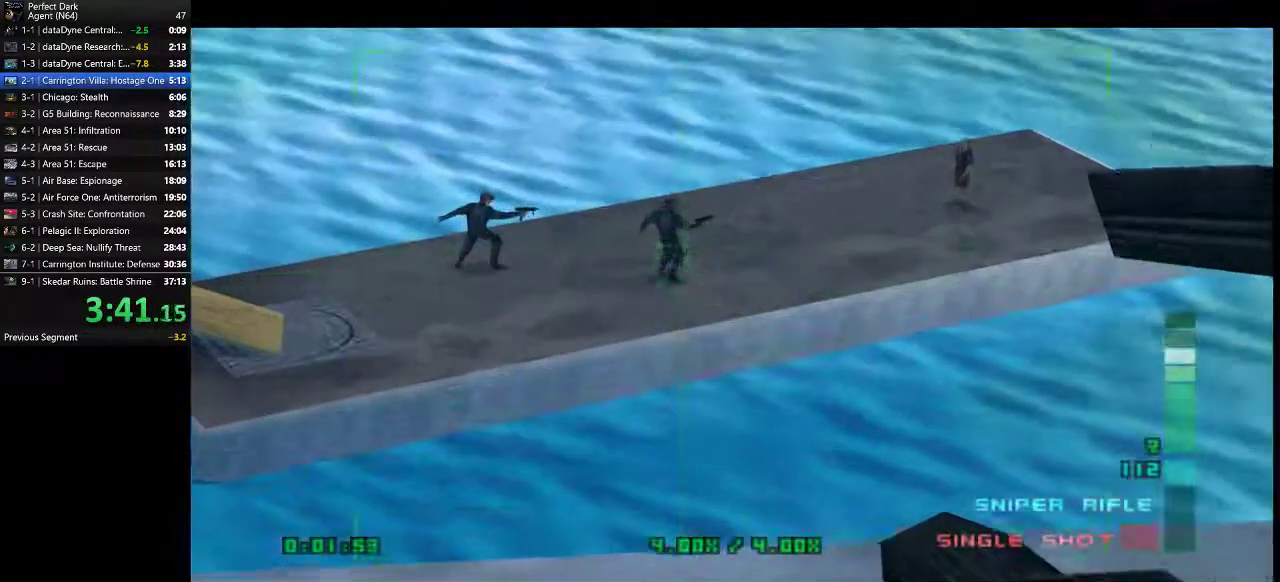
{"keys": [], "mouse": ["right"], "events": [[83, "mouse_left", "up"]]}
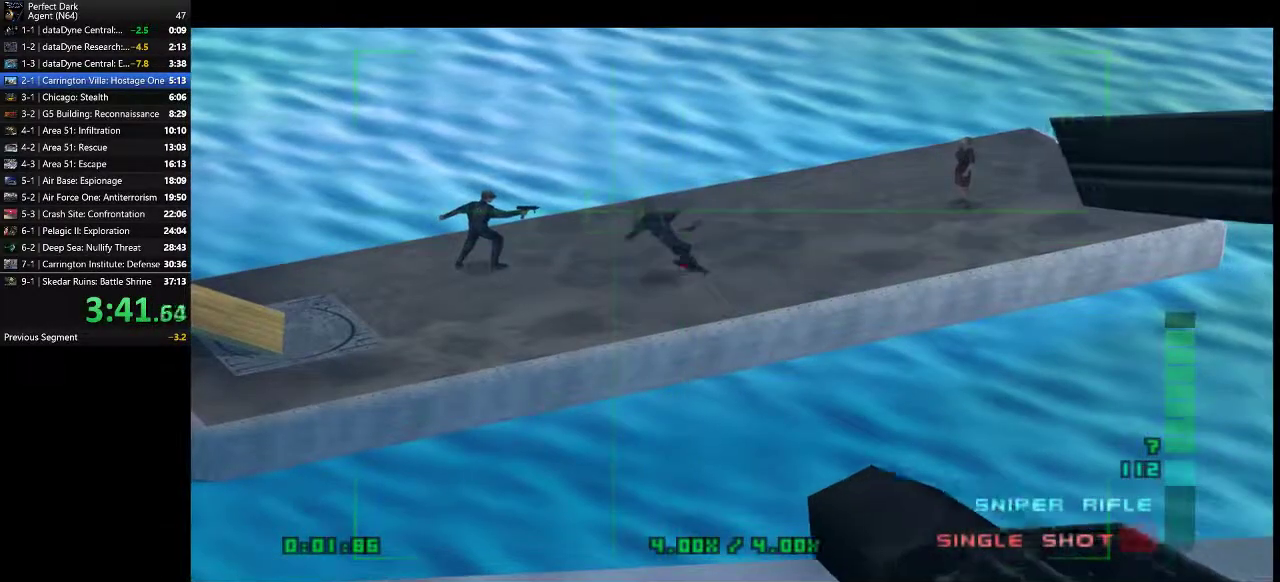
{"keys": [], "mouse": ["left", "right"], "events": [[17, "mouse_left", "down"], [83, "mouse_left", "up"], [317, "mouse_left", "down"], [400, "mouse_left", "up"], [467, "mouse_left", "down"]]}
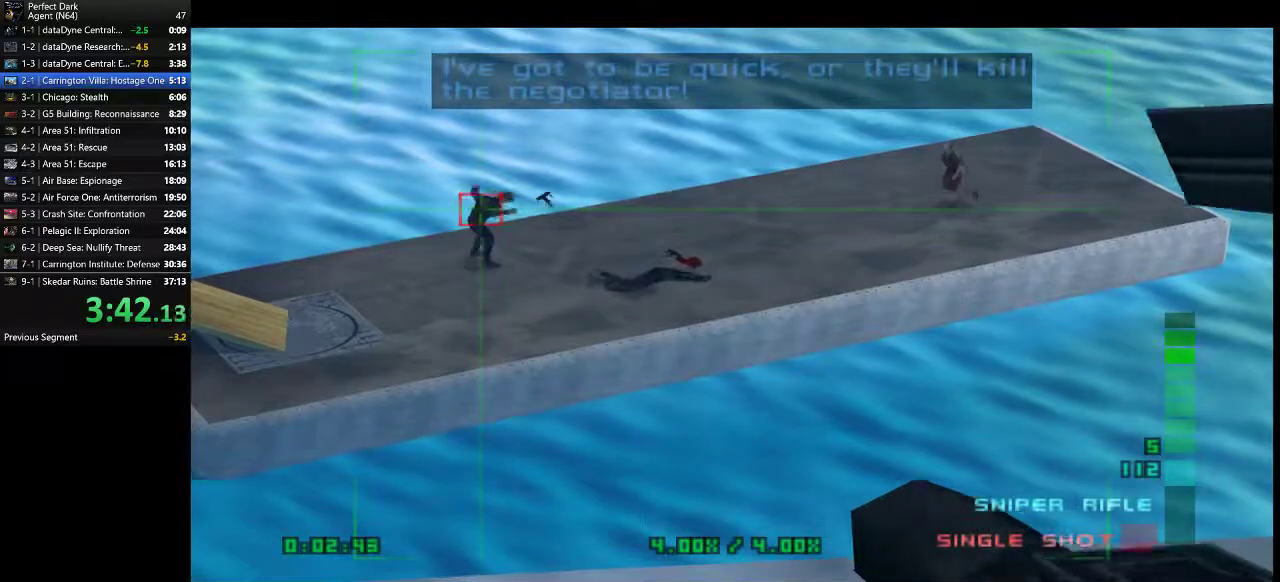
{"keys": ["a", "e", "w"], "mouse": [], "events": [[67, "mouse_left", "up"], [100, "mouse_right", "up"], [267, "e", "down"], [317, "a", "down"], [350, "w", "down"], [383, "e", "up"], [450, "e", "down"]]}
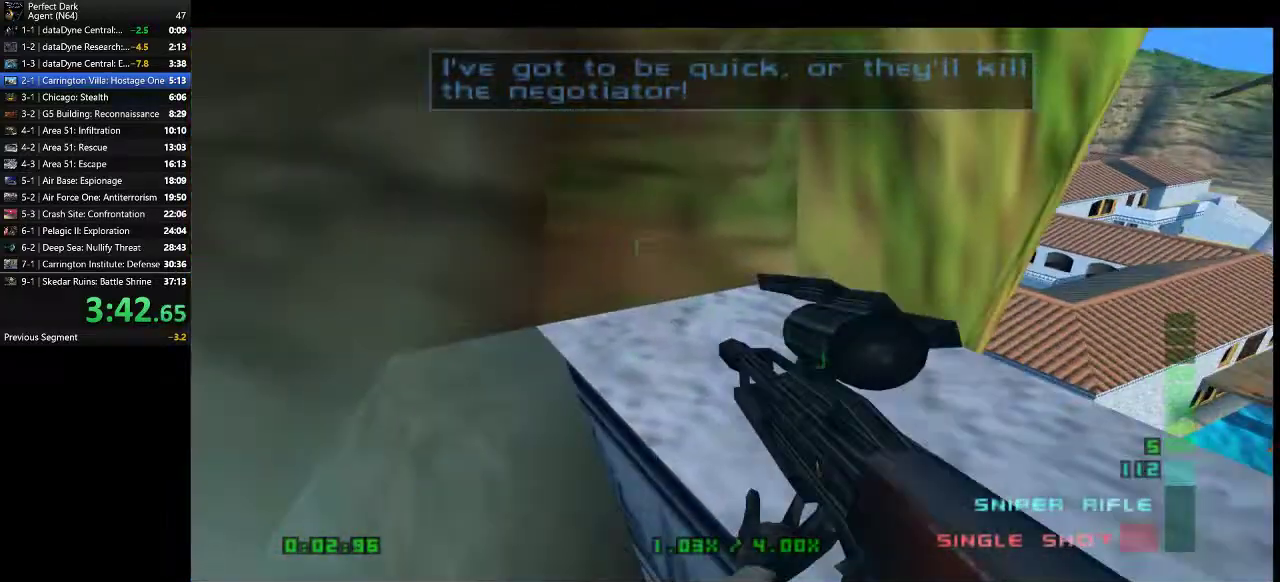
{"keys": ["a", "w"], "mouse": [], "events": [[67, "e", "up"]]}